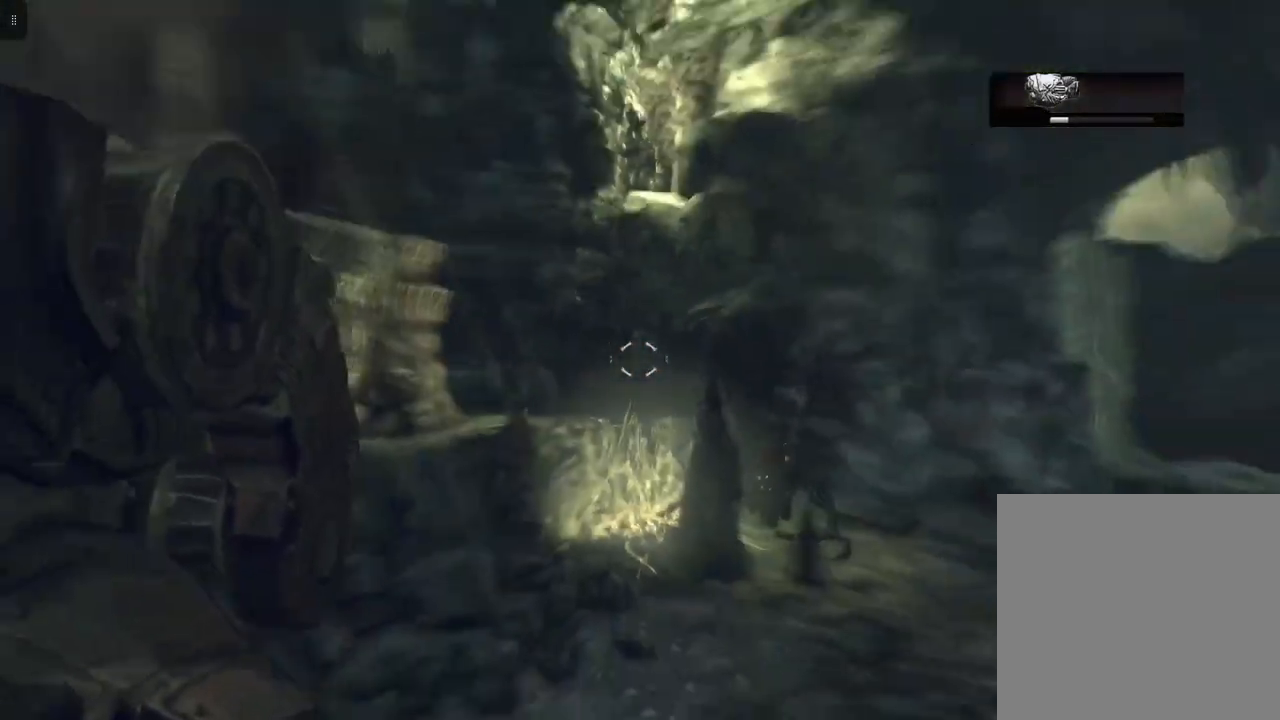
Gameplay with a controller (Xbox layout); each line is a JSON object with the inputs held at the frame after it. "events" lists button and stick changes between this image and that frame as [ms after this image, input, new state], when the widget could be followed in between.
{"buttons": [], "left_stick": "up-right", "right_stick": "left", "events": [[67, "right_stick", "left"], [283, "left_stick", "up-right"]]}
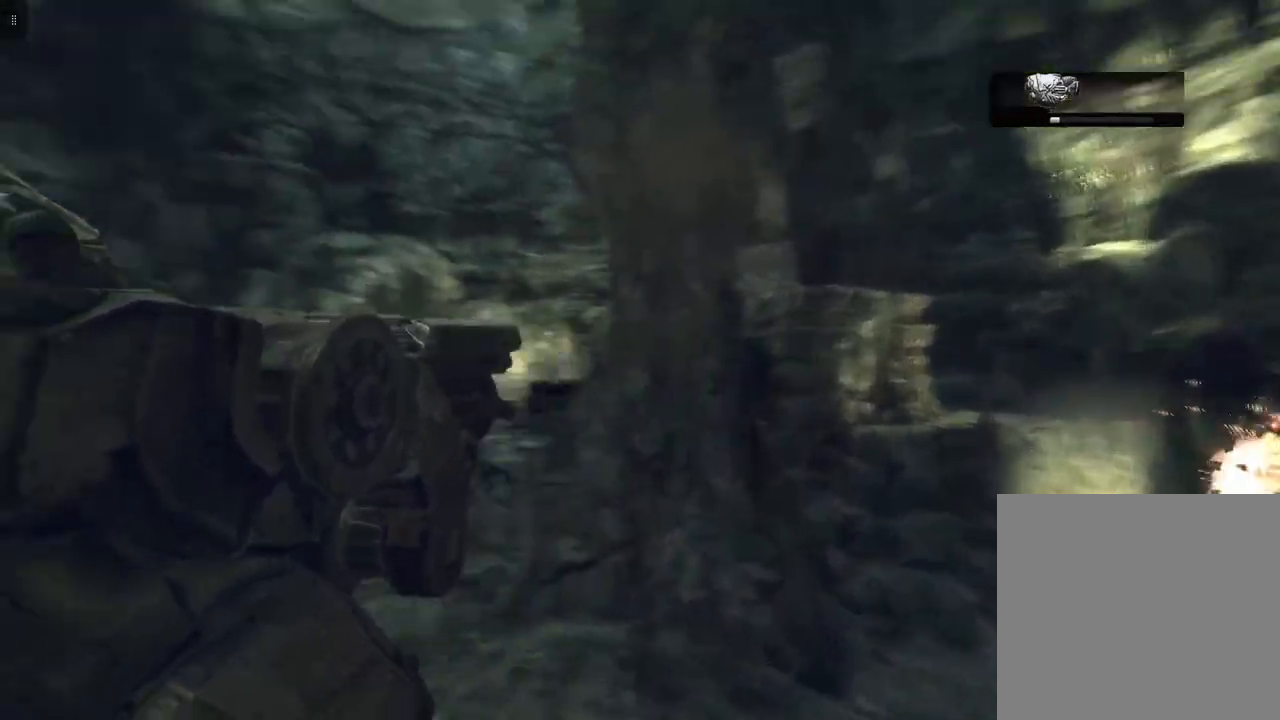
{"buttons": [], "left_stick": "center", "right_stick": "center", "events": [[200, "right_stick", "center"], [233, "left_stick", "center"]]}
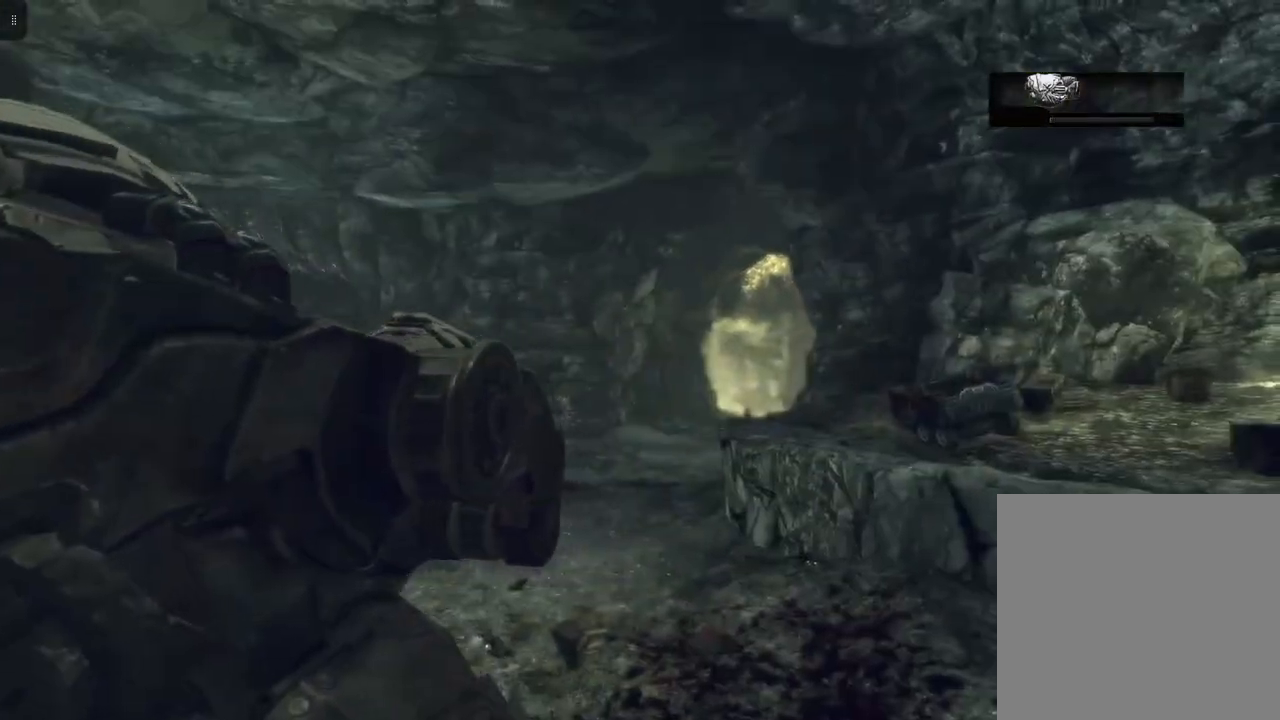
{"buttons": [], "left_stick": "right", "right_stick": "center", "events": [[250, "left_stick", "right"]]}
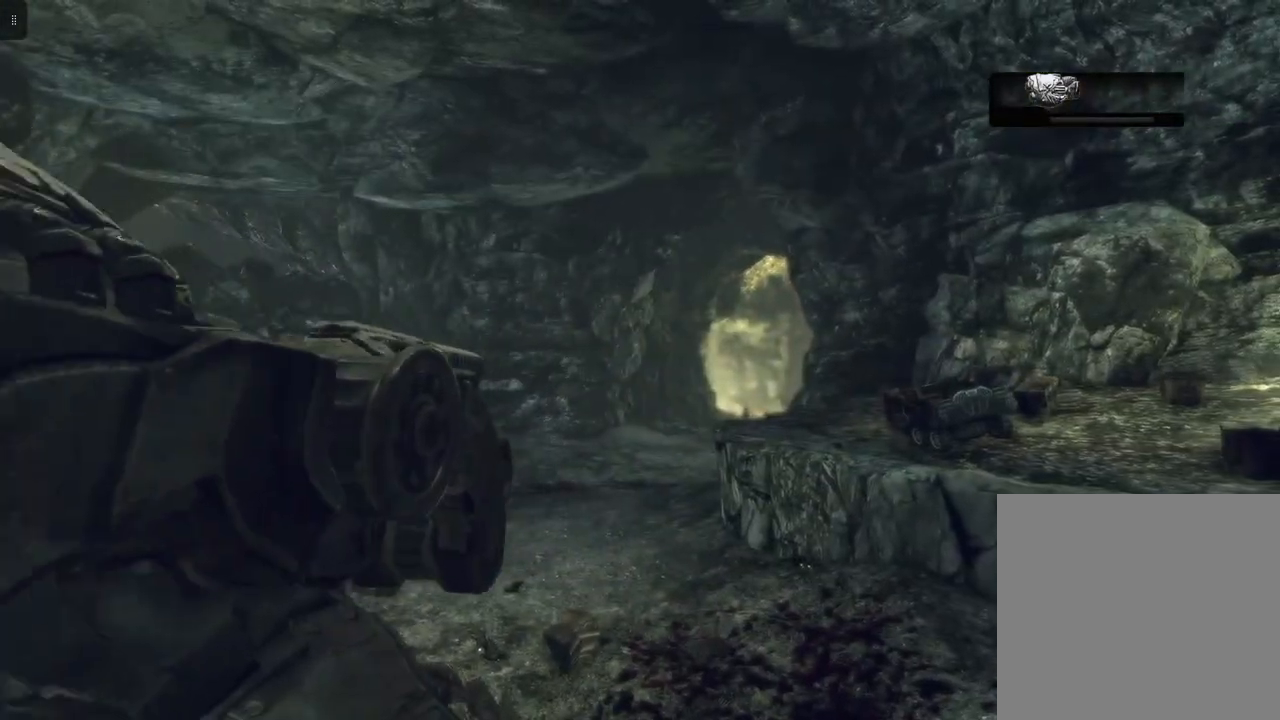
{"buttons": [], "left_stick": "up", "right_stick": "left", "events": [[17, "left_stick", "up-right"], [150, "left_stick", "up"], [217, "right_stick", "down-left"], [450, "right_stick", "left"]]}
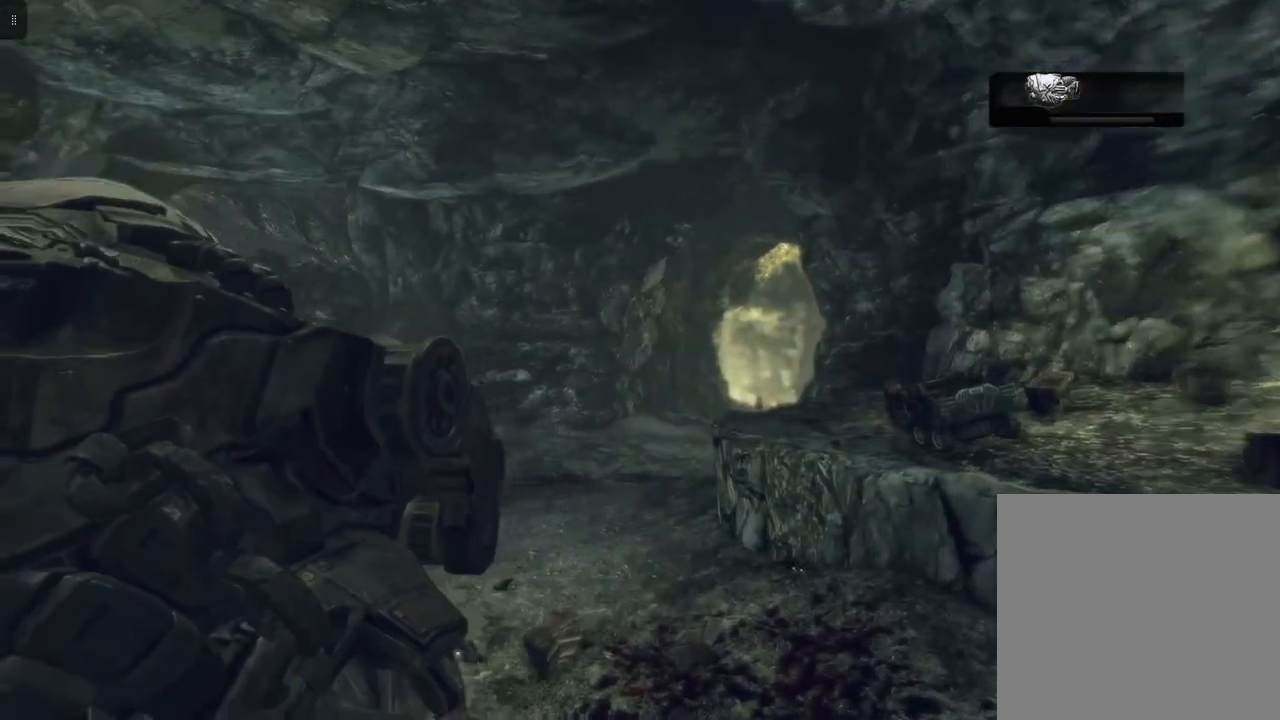
{"buttons": [], "left_stick": "right", "right_stick": "center", "events": [[17, "left_stick", "up-right"], [117, "left_stick", "right"], [333, "right_stick", "center"]]}
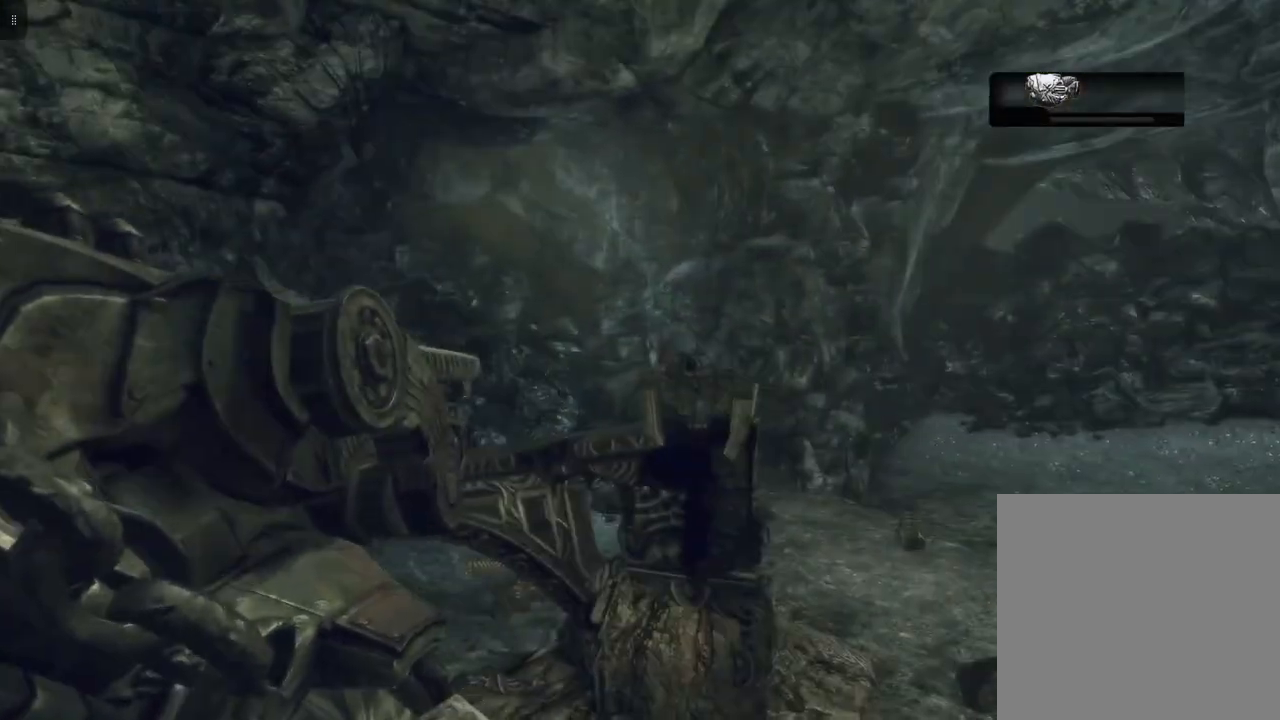
{"buttons": [], "left_stick": "right", "right_stick": "center", "events": []}
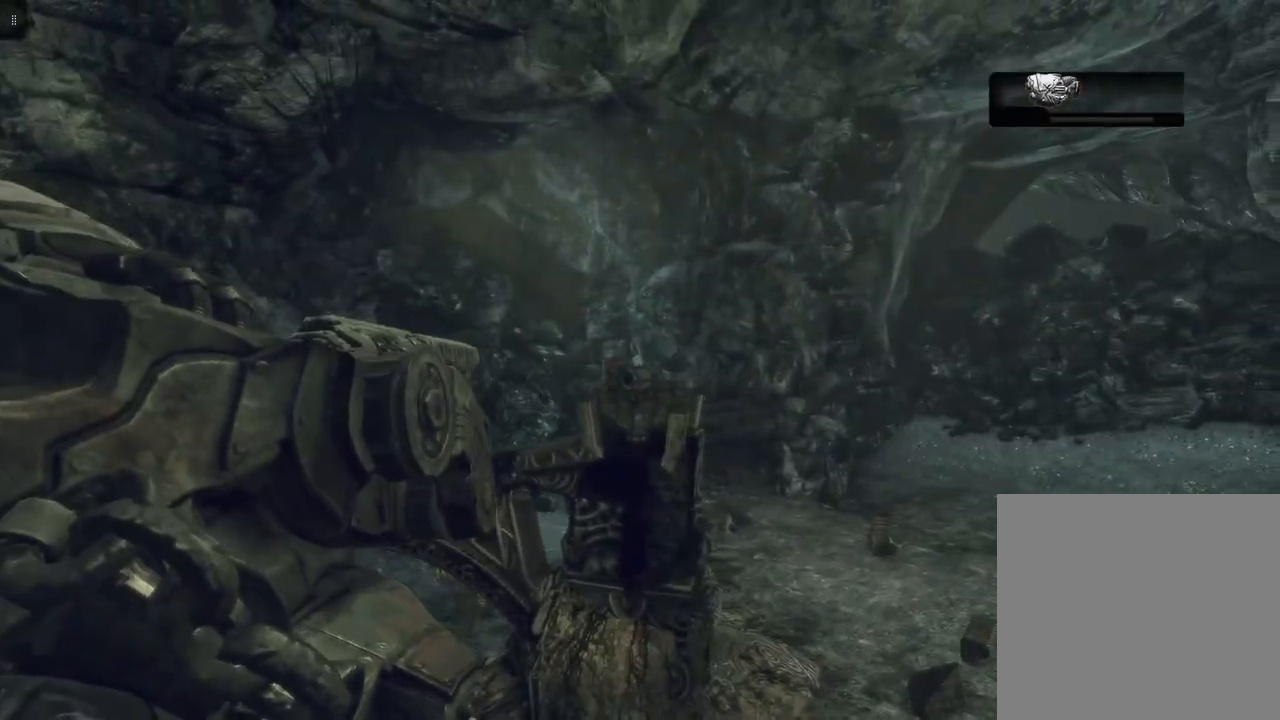
{"buttons": [], "left_stick": "right", "right_stick": "center", "events": [[83, "R3", "down"], [233, "R3", "up"]]}
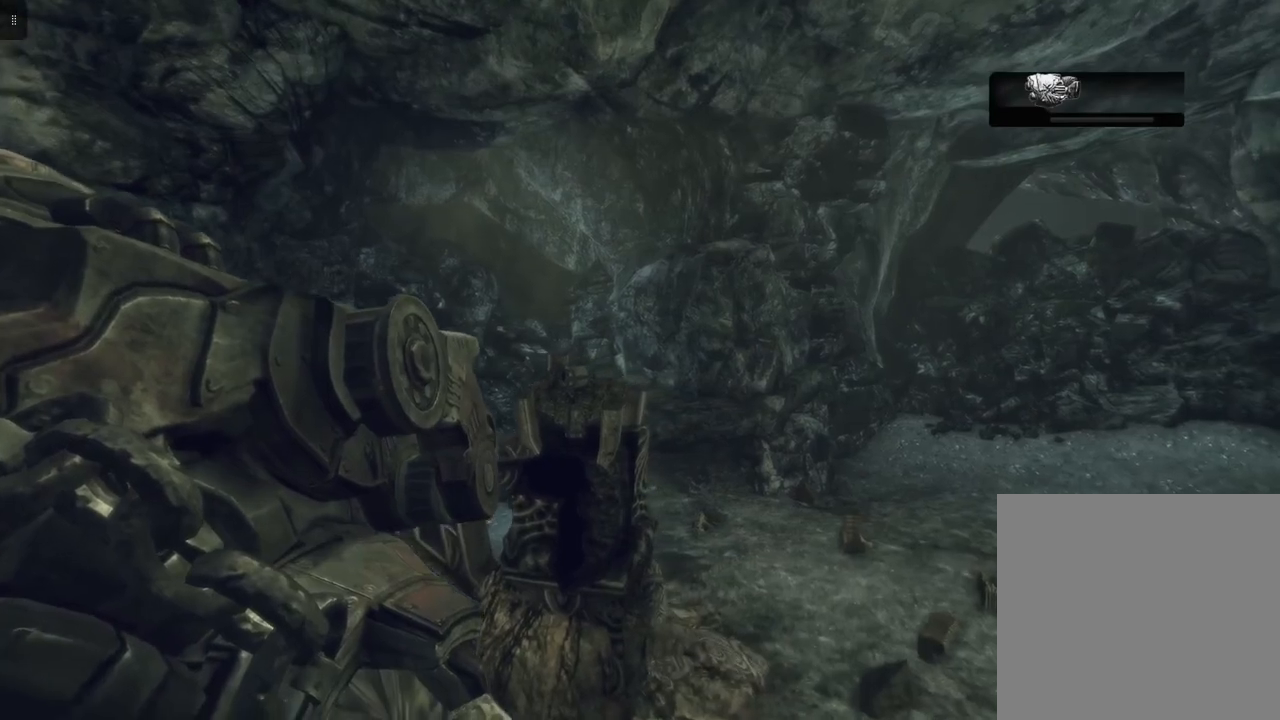
{"buttons": [], "left_stick": "right", "right_stick": "center", "events": []}
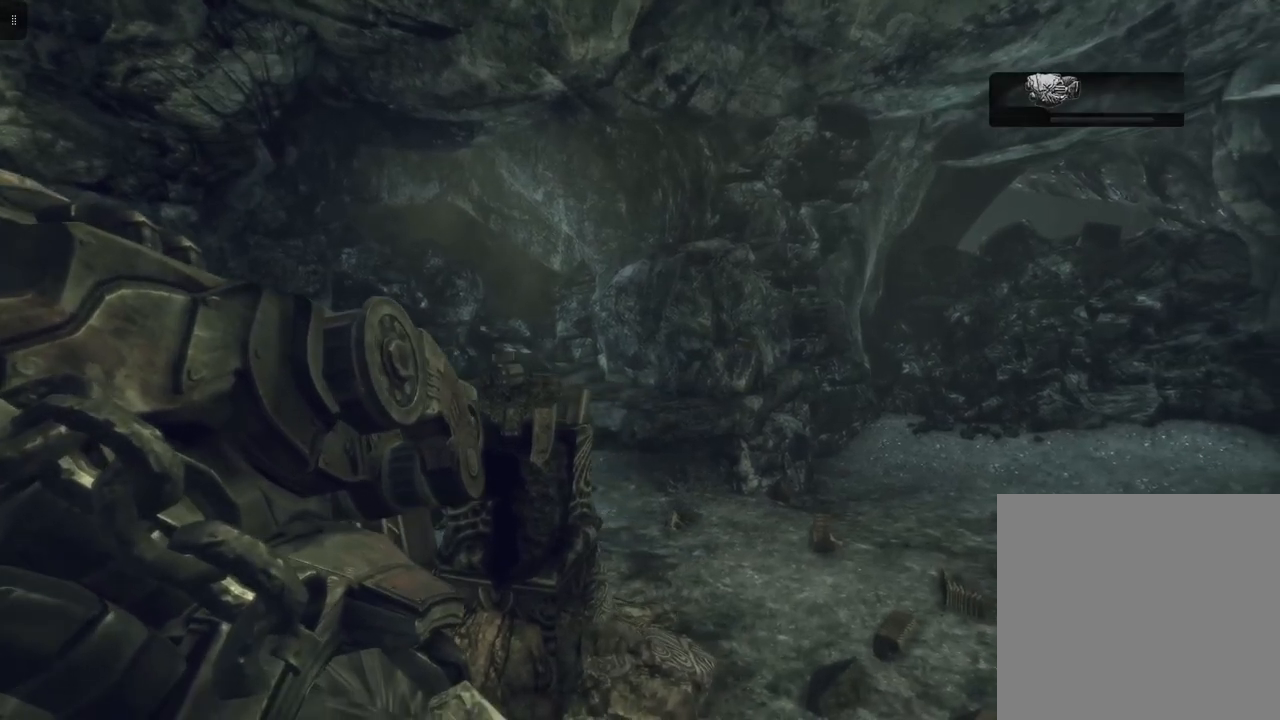
{"buttons": [], "left_stick": "up-right", "right_stick": "center", "events": [[417, "left_stick", "up-right"]]}
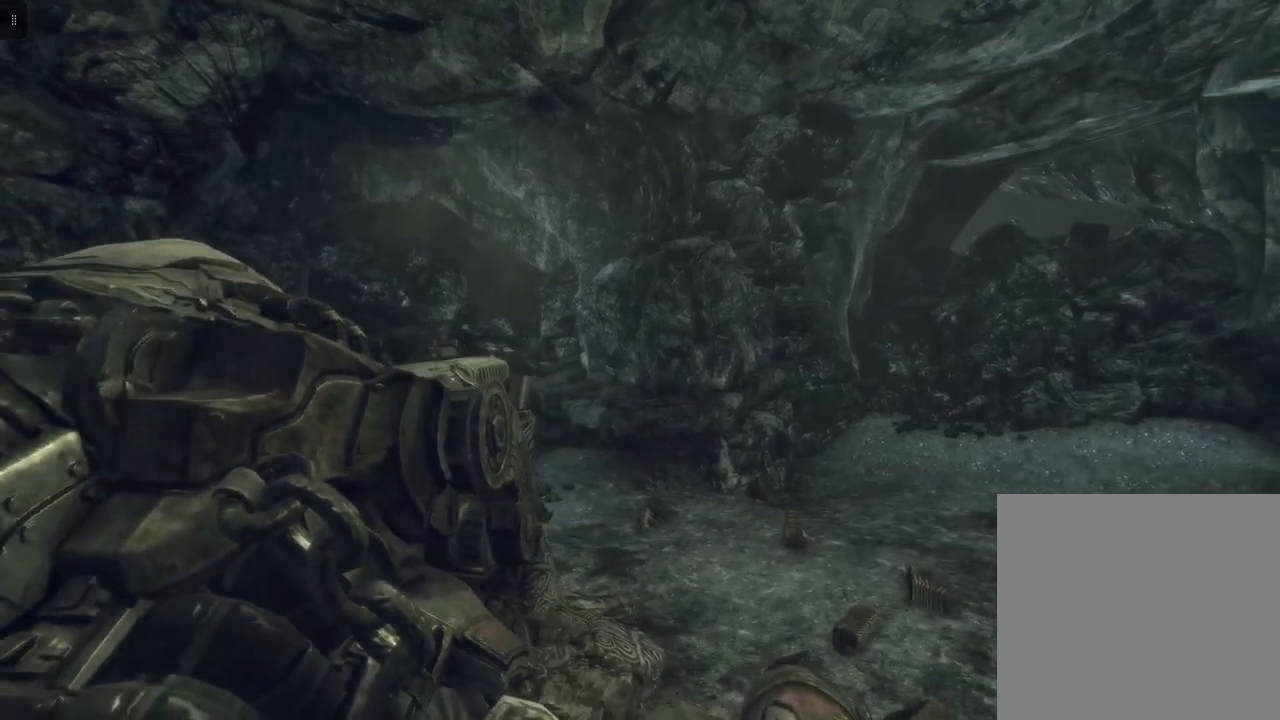
{"buttons": [], "left_stick": "up", "right_stick": "center", "events": [[233, "left_stick", "up"], [267, "L3", "down"], [467, "L3", "up"]]}
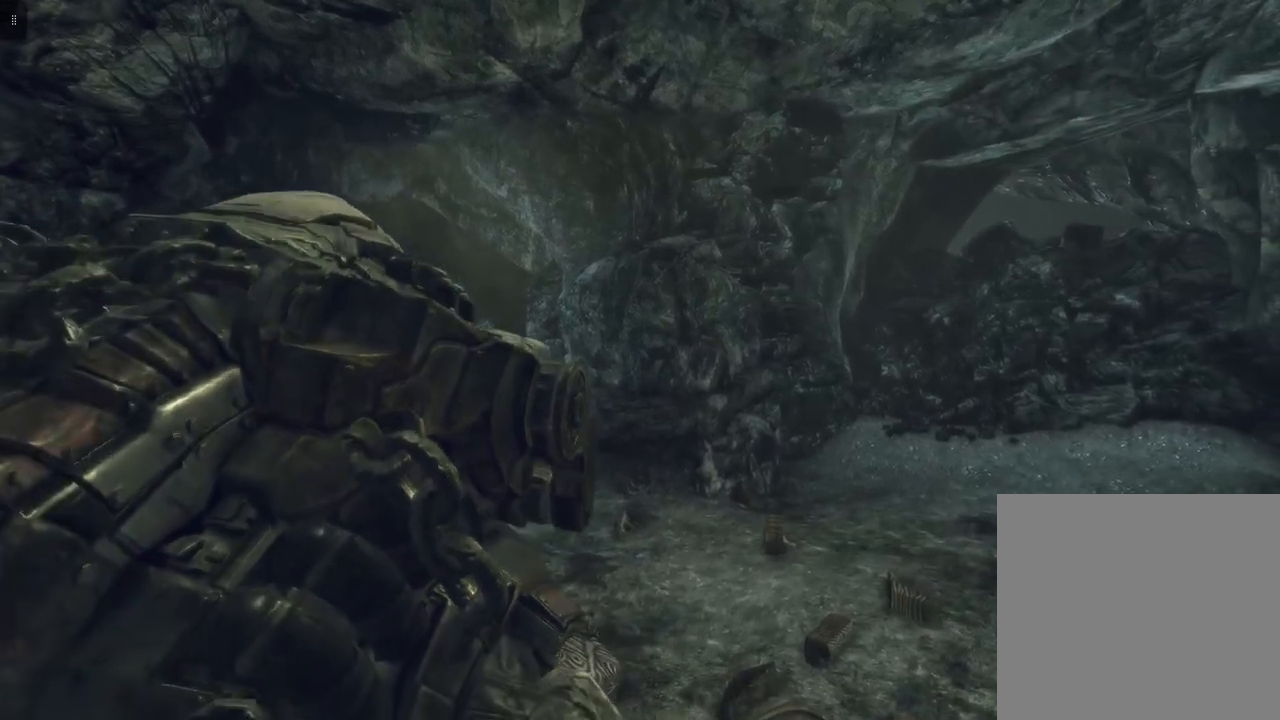
{"buttons": [], "left_stick": "up", "right_stick": "down-right", "events": [[383, "right_stick", "down-right"]]}
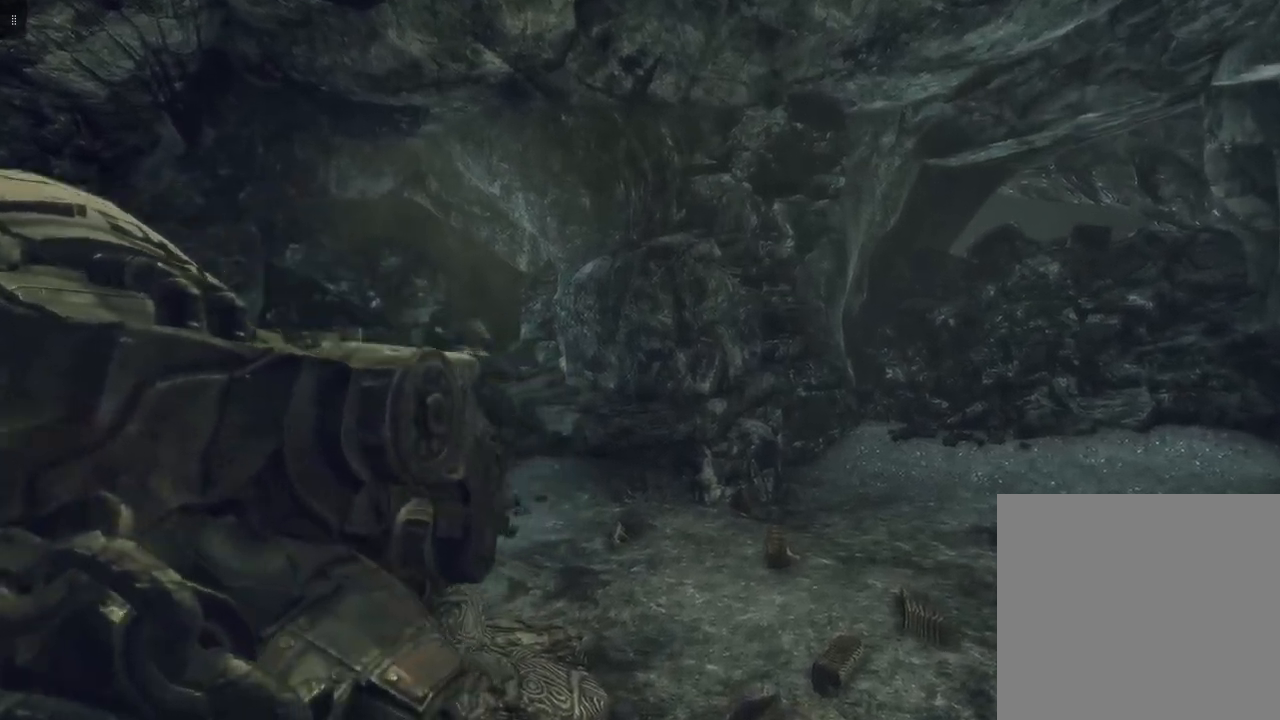
{"buttons": [], "left_stick": "up", "right_stick": "center", "events": [[300, "right_stick", "center"]]}
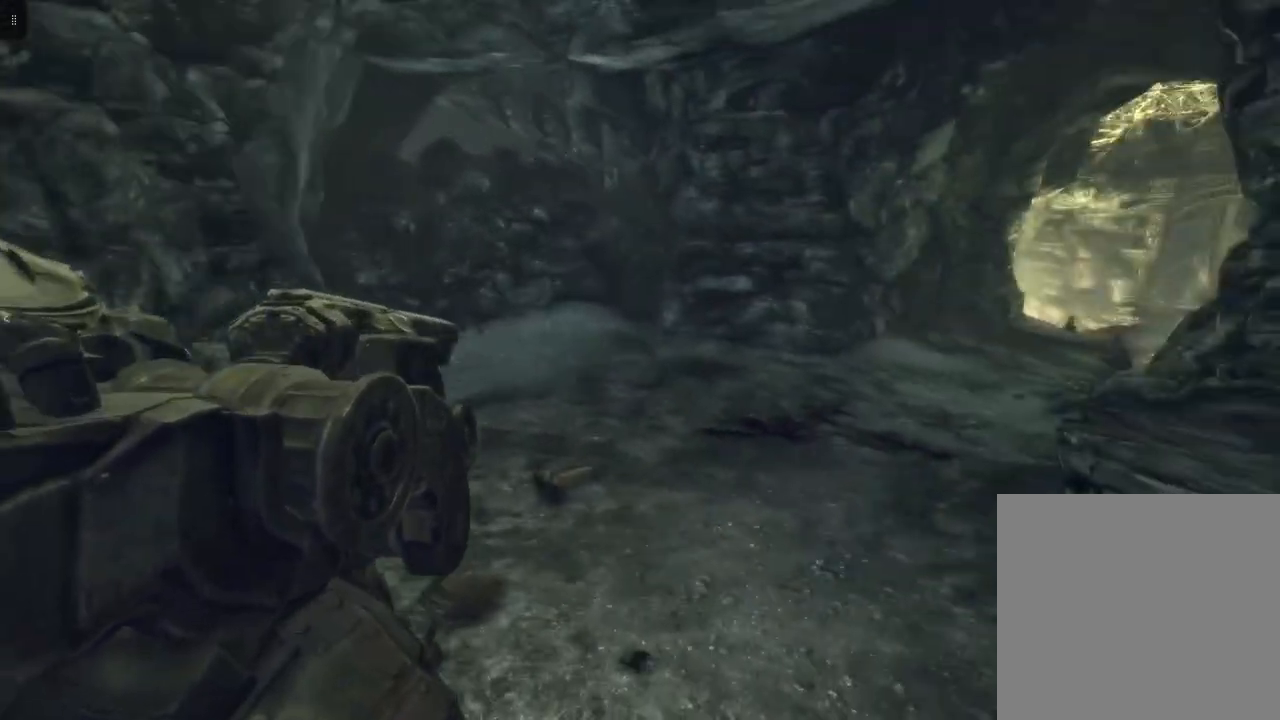
{"buttons": [], "left_stick": "up", "right_stick": "center", "events": [[100, "right_stick", "right"], [350, "right_stick", "center"]]}
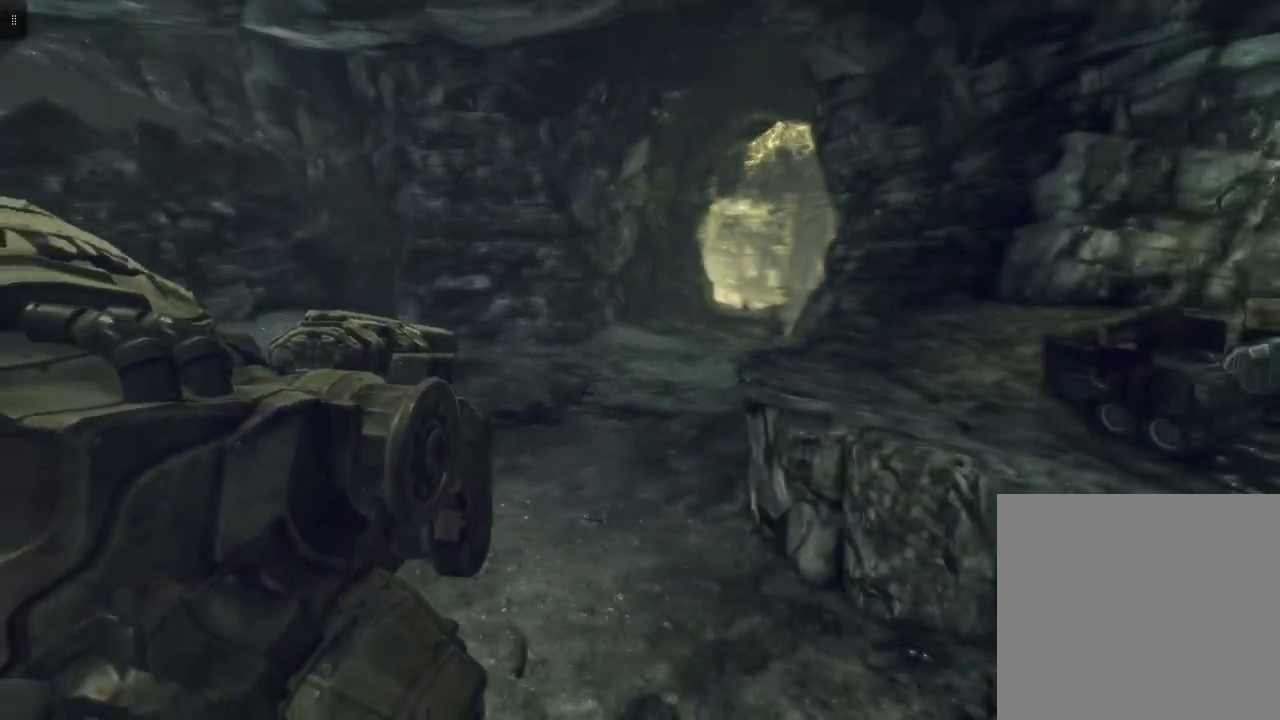
{"buttons": [], "left_stick": "up", "right_stick": "center", "events": []}
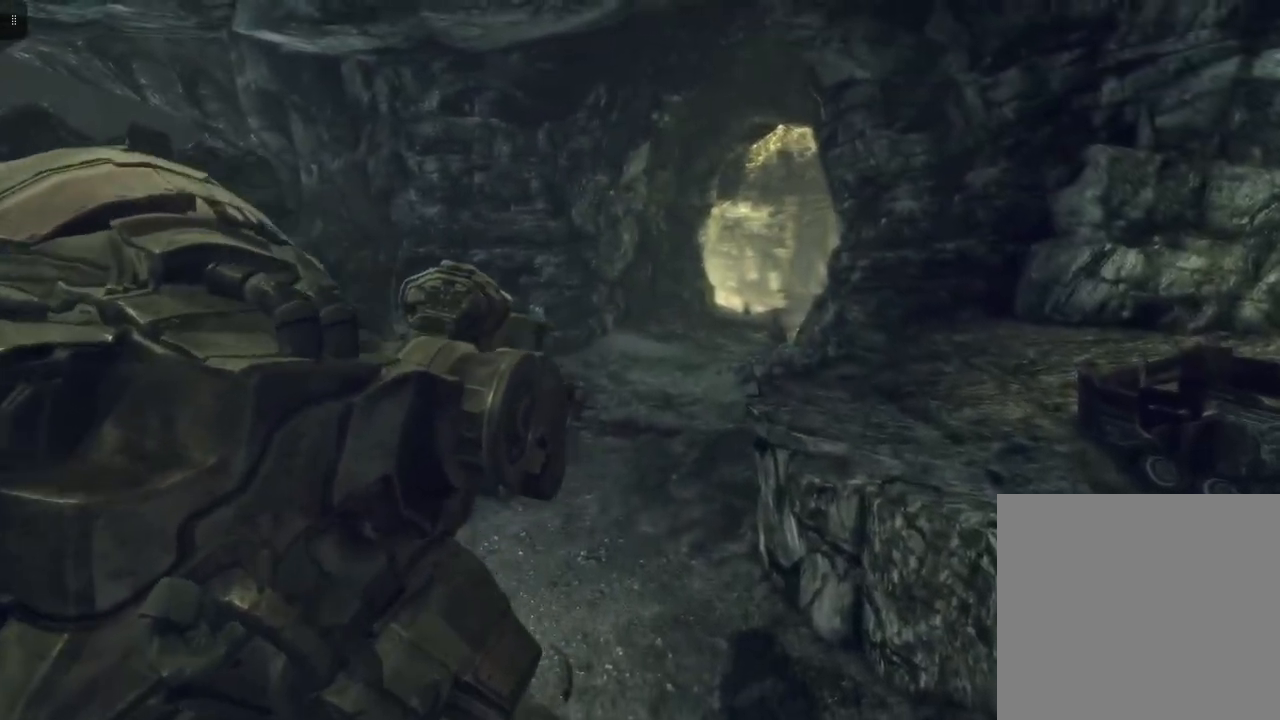
{"buttons": [], "left_stick": "up-left", "right_stick": "center", "events": [[183, "left_stick", "up-left"]]}
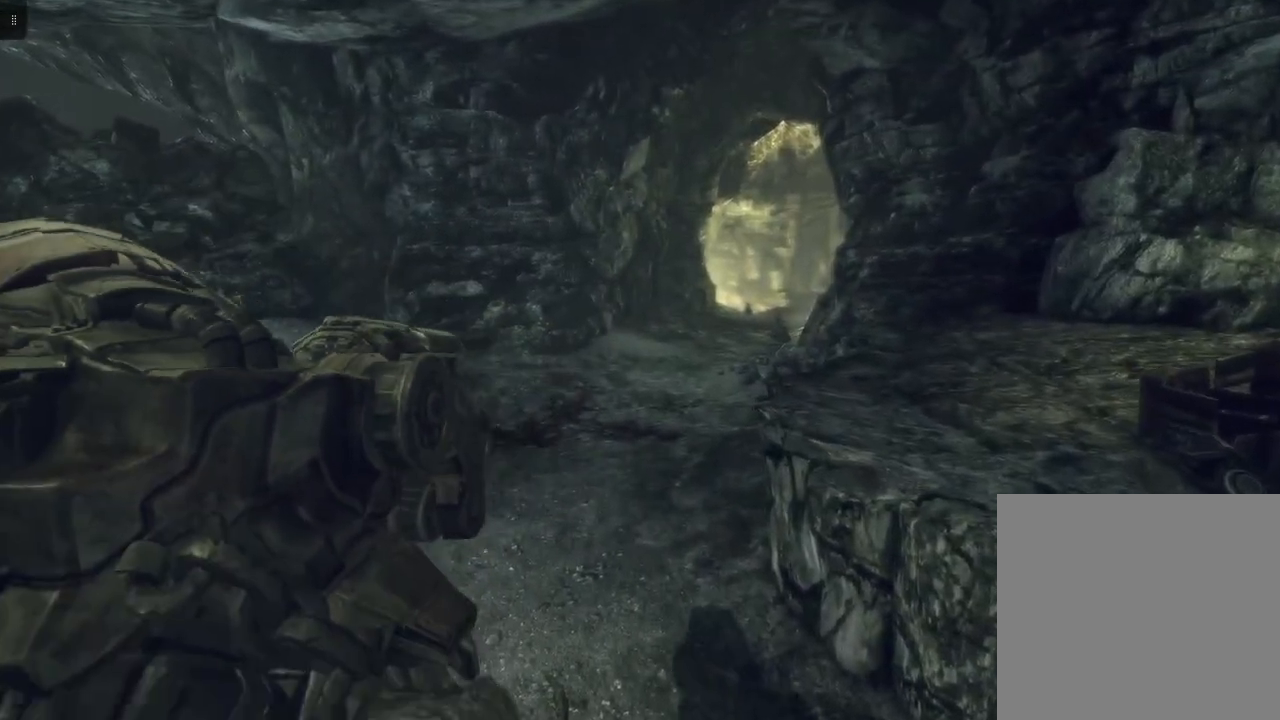
{"buttons": [], "left_stick": "up-left", "right_stick": "center", "events": []}
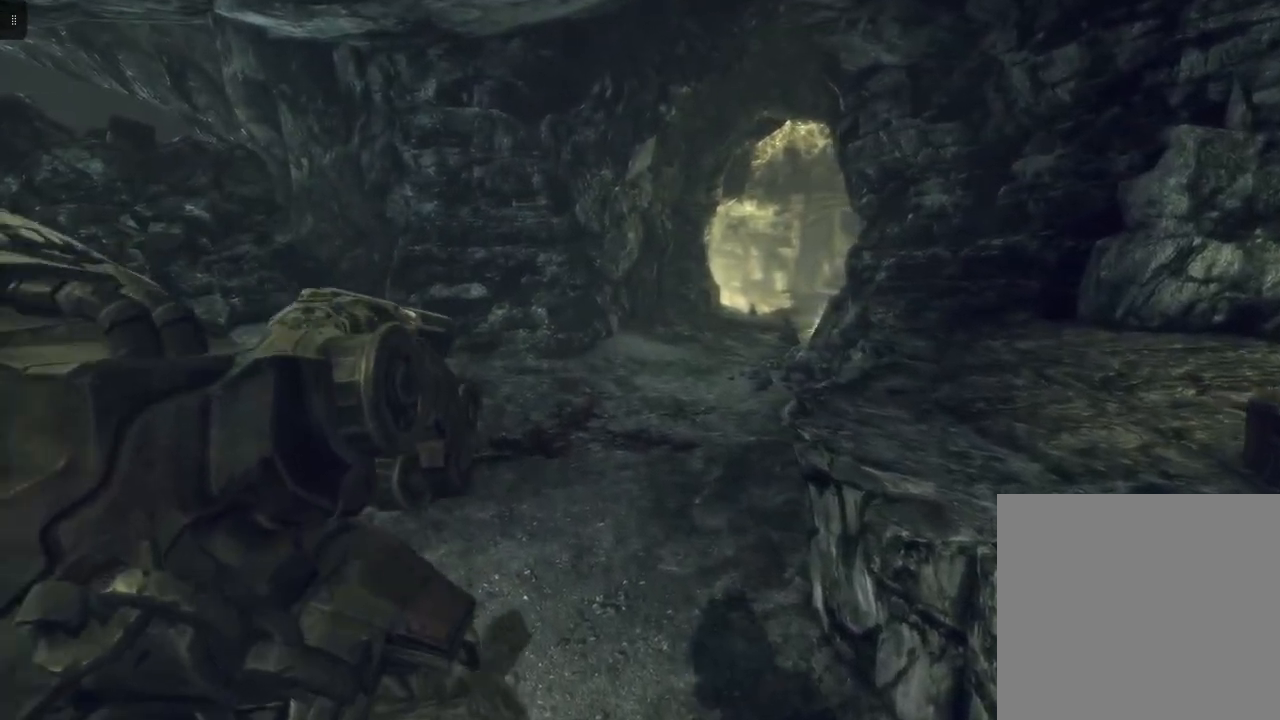
{"buttons": [], "left_stick": "up-left", "right_stick": "center", "events": [[17, "L3", "down"], [200, "L3", "up"]]}
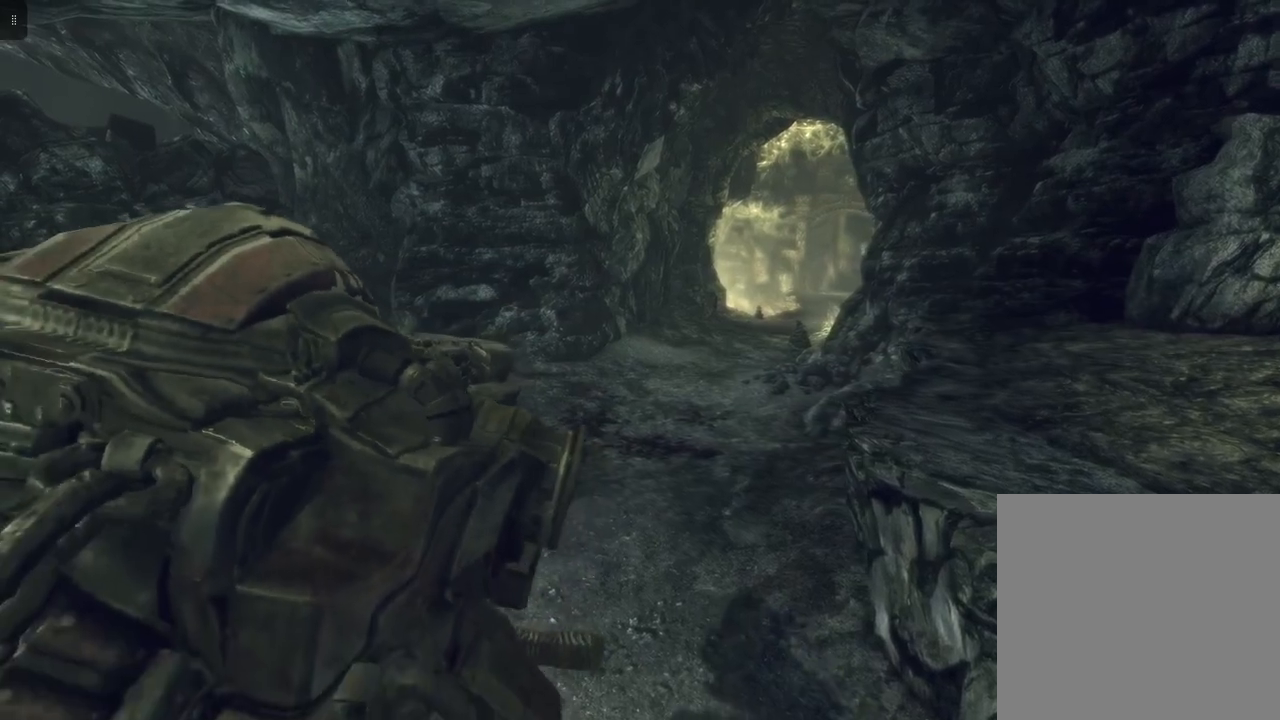
{"buttons": [], "left_stick": "up-left", "right_stick": "center", "events": []}
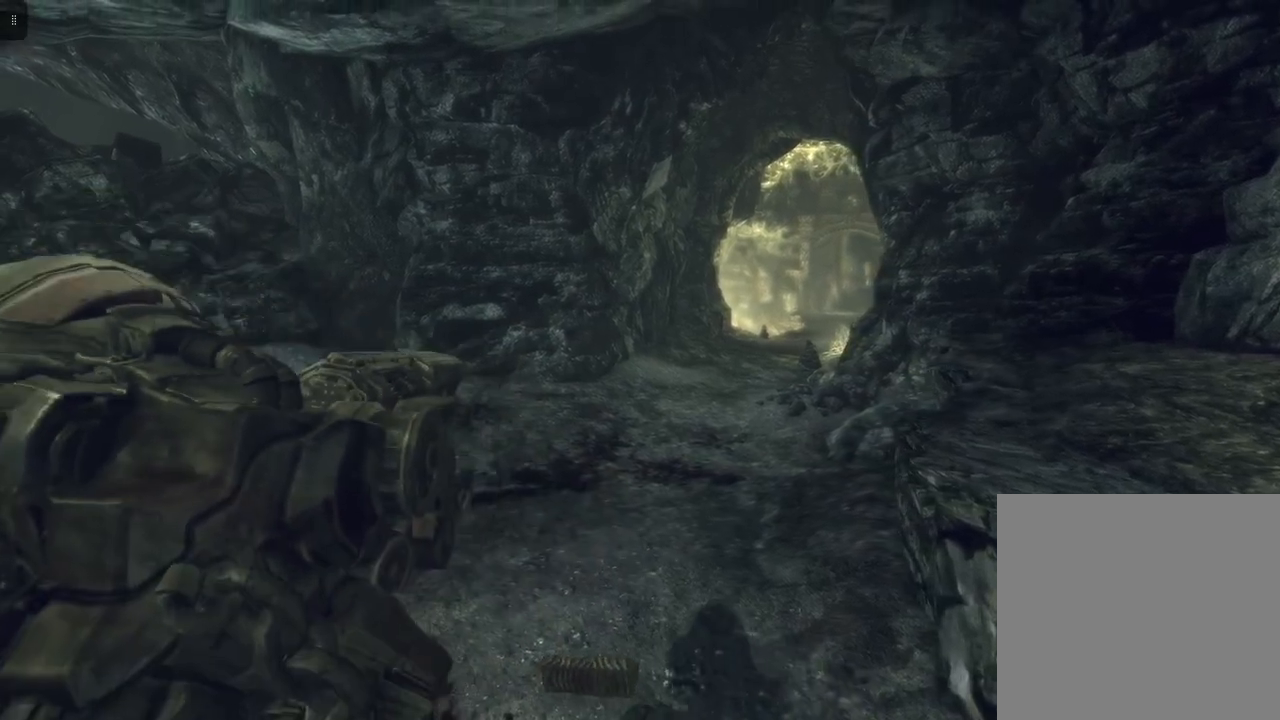
{"buttons": [], "left_stick": "up-left", "right_stick": "center", "events": [[350, "R3", "down"], [467, "R3", "up"]]}
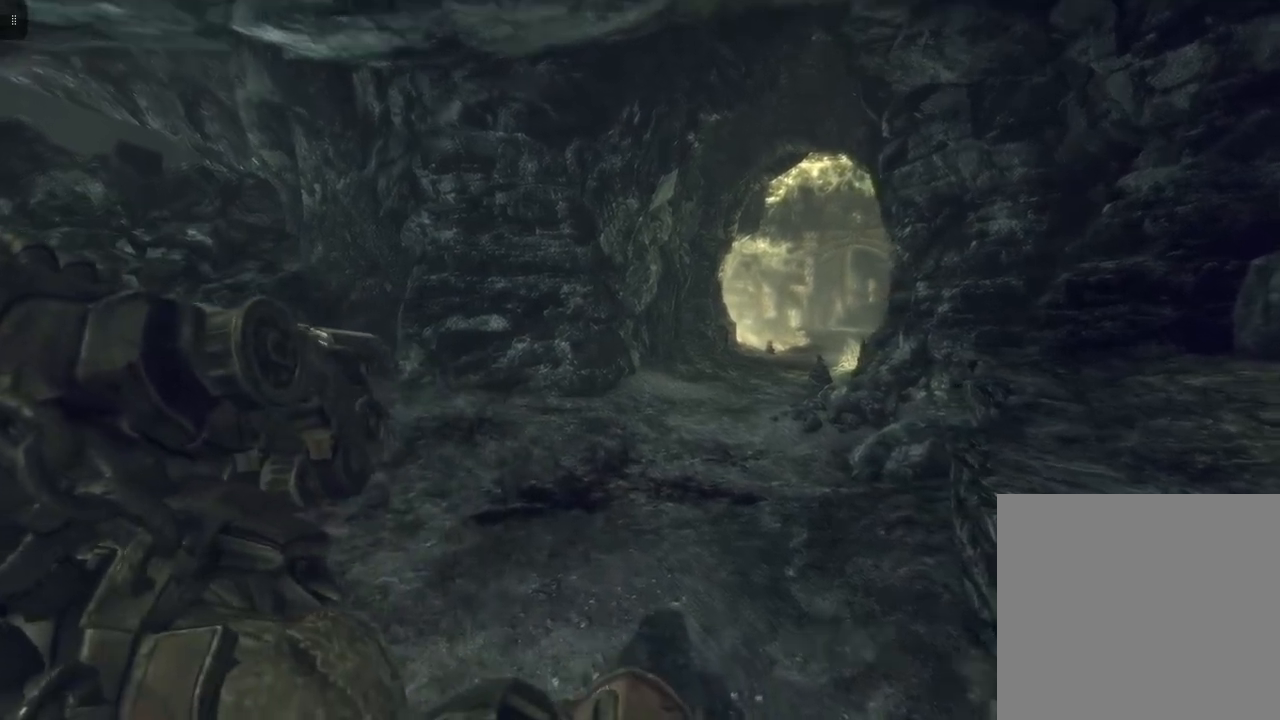
{"buttons": [], "left_stick": "up-left", "right_stick": "center", "events": [[367, "right_stick", "right"], [467, "right_stick", "center"]]}
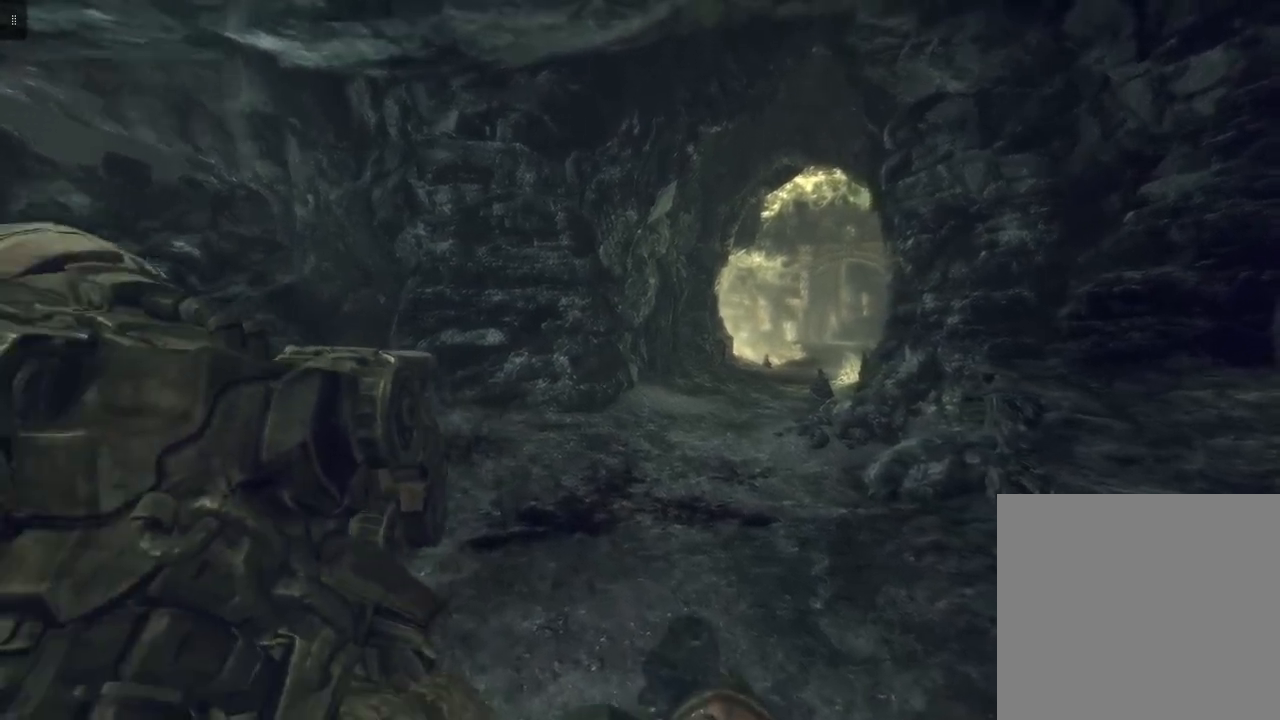
{"buttons": [], "left_stick": "up-left", "right_stick": "center", "events": []}
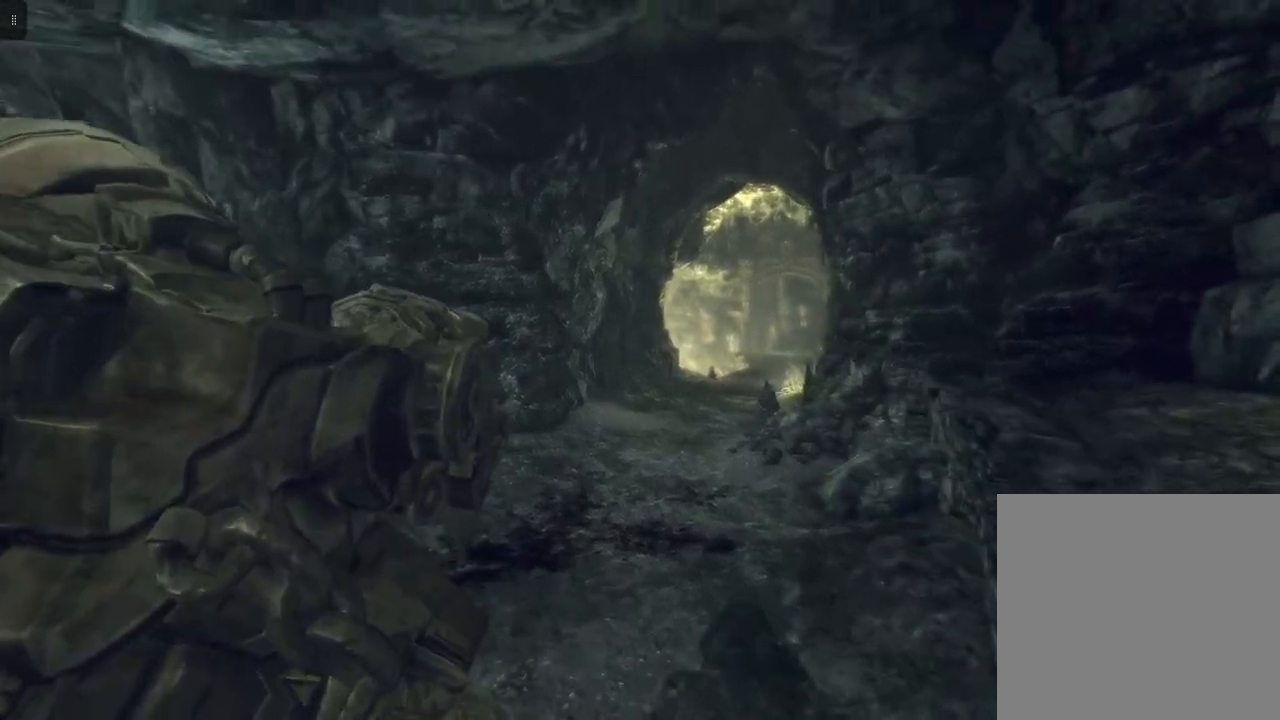
{"buttons": [], "left_stick": "up-left", "right_stick": "center", "events": []}
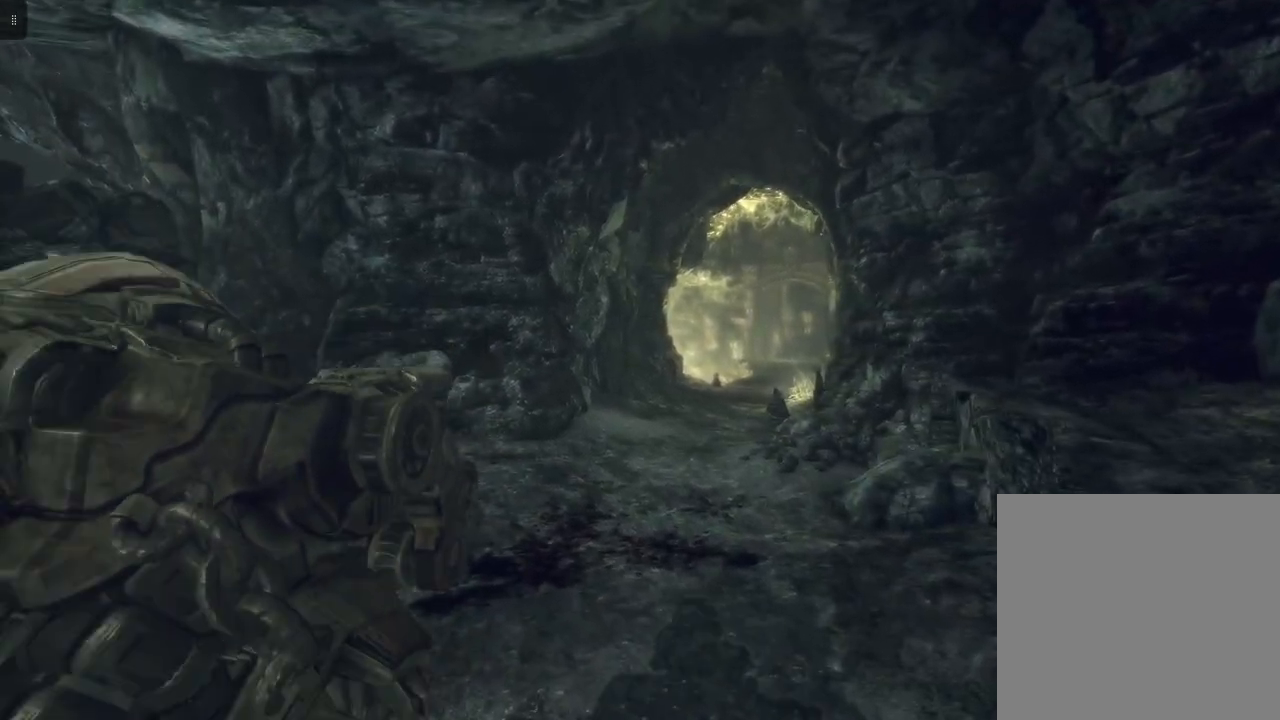
{"buttons": [], "left_stick": "up", "right_stick": "center", "events": [[283, "left_stick", "up"], [300, "right_stick", "right"], [450, "right_stick", "center"]]}
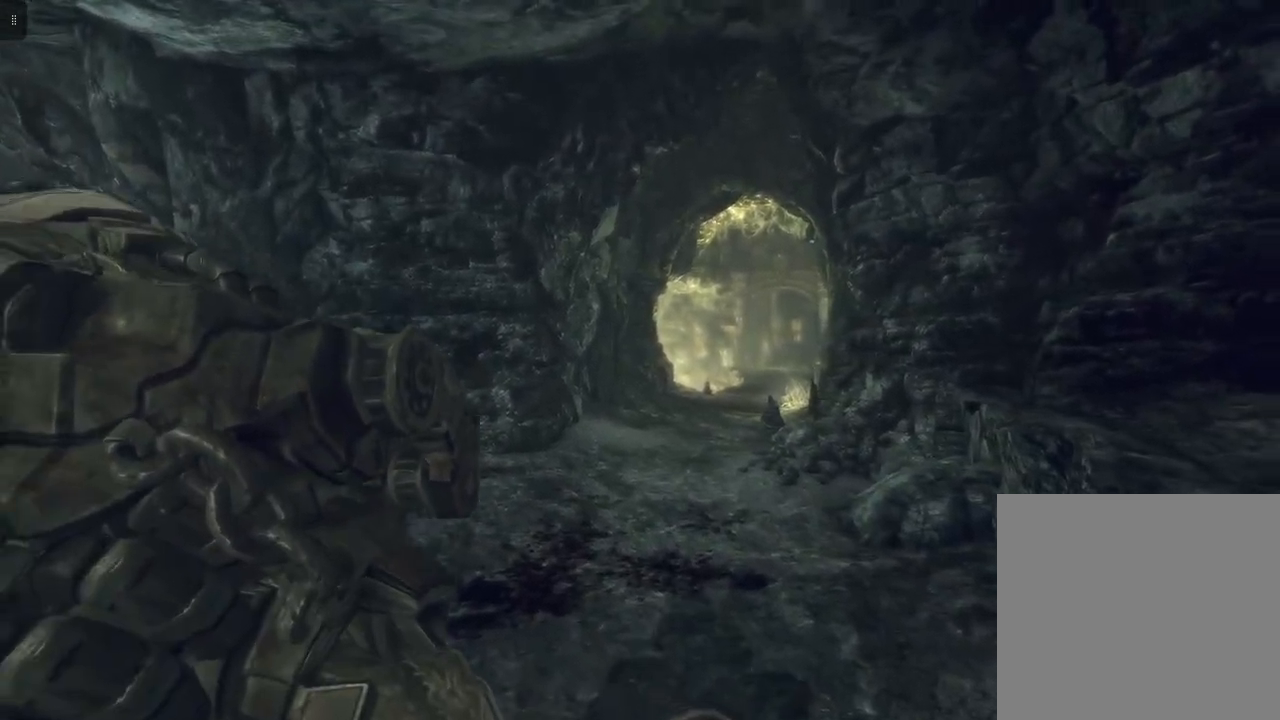
{"buttons": [], "left_stick": "up", "right_stick": "center", "events": []}
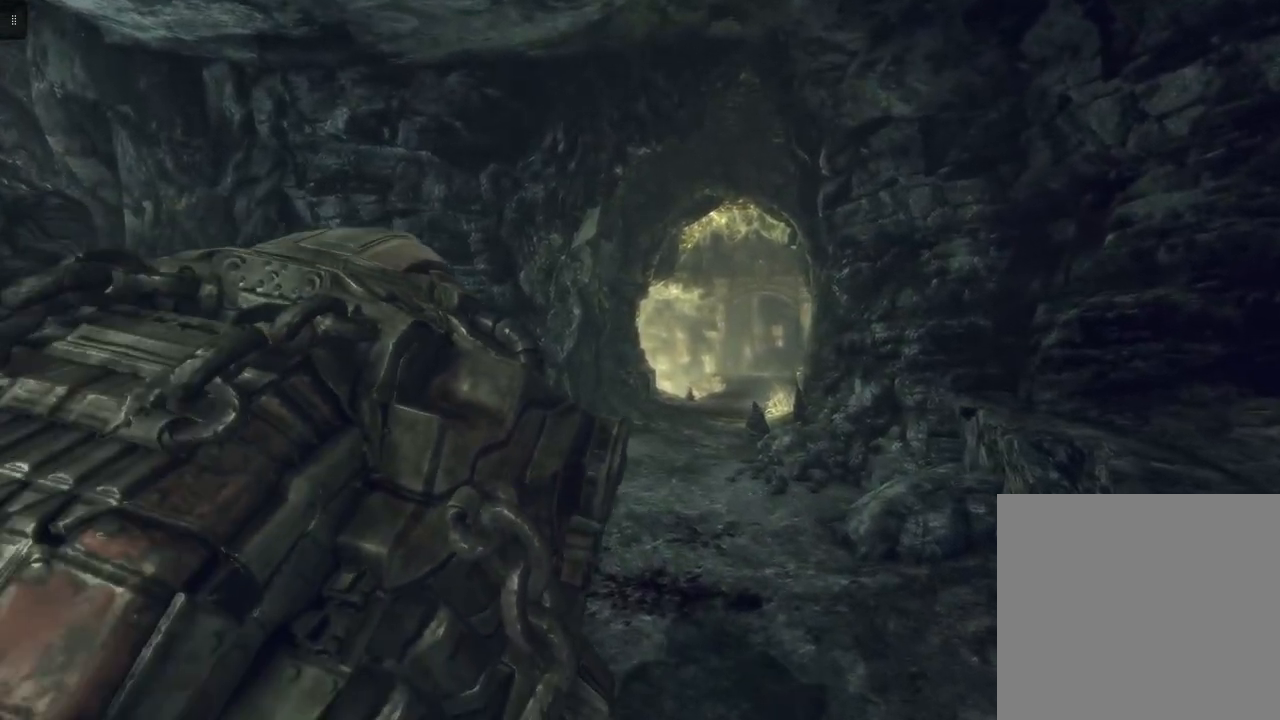
{"buttons": [], "left_stick": "up", "right_stick": "center", "events": []}
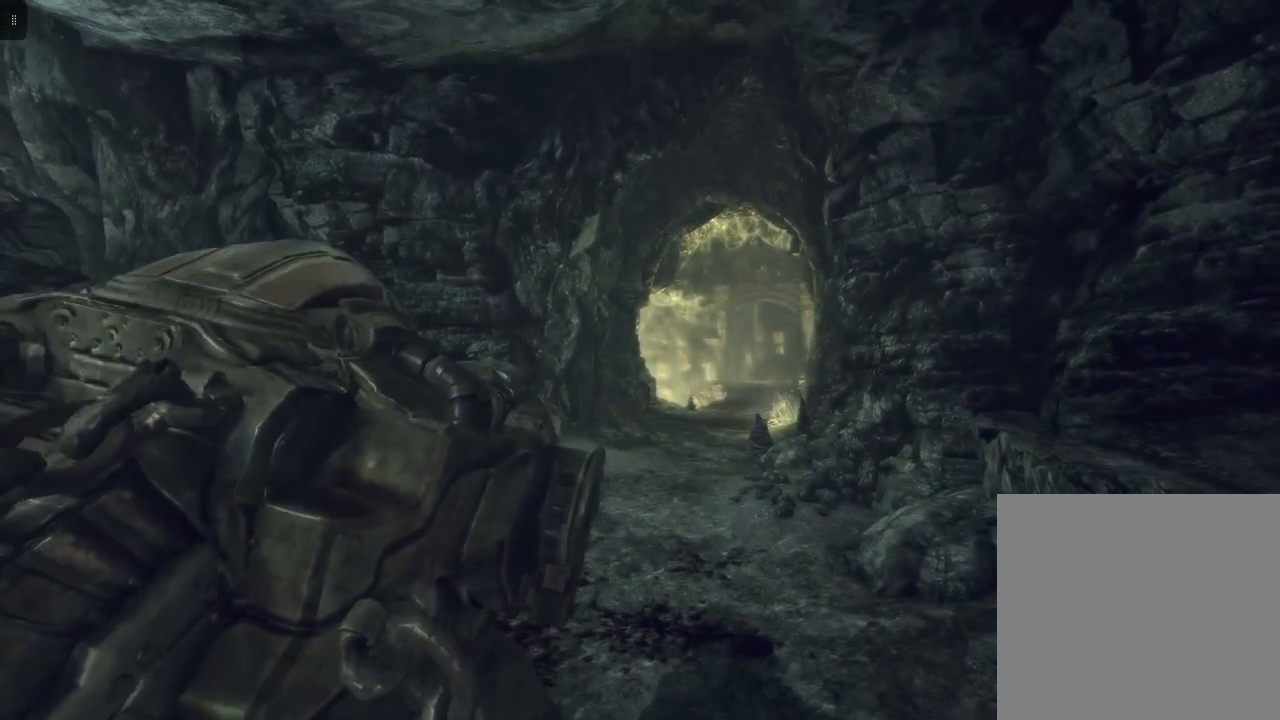
{"buttons": [], "left_stick": "up", "right_stick": "center", "events": []}
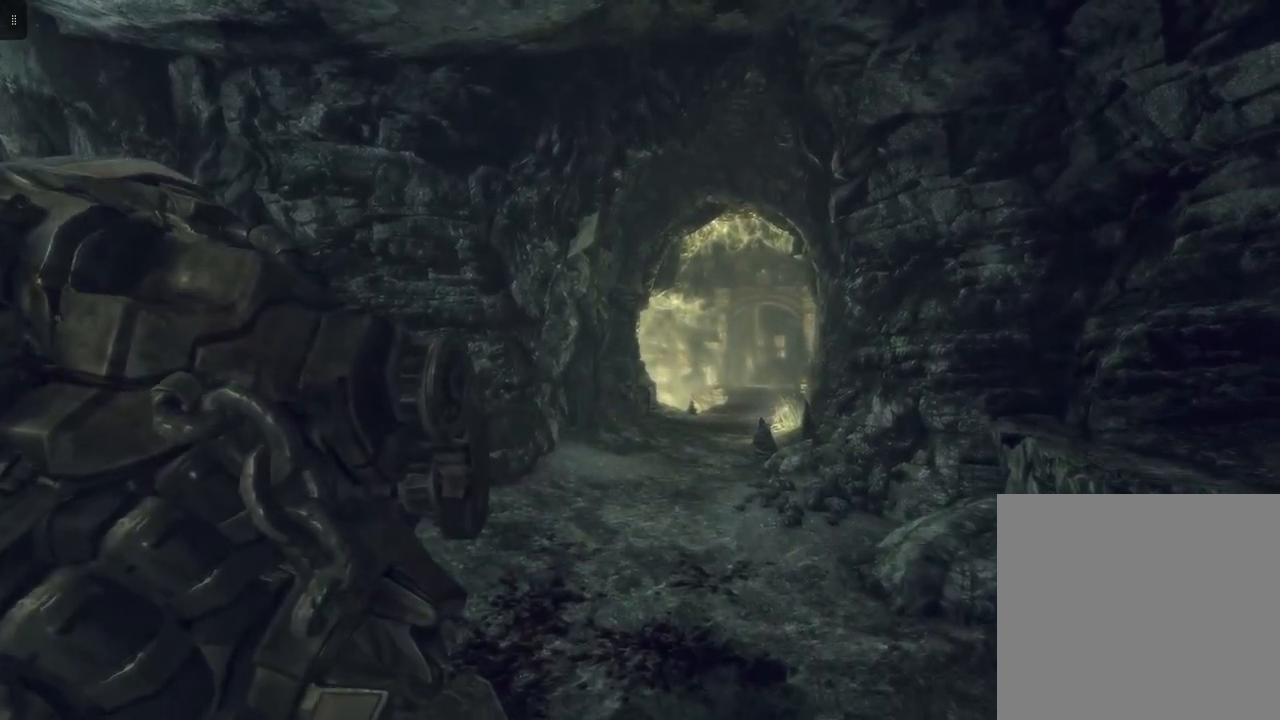
{"buttons": [], "left_stick": "up", "right_stick": "center", "events": []}
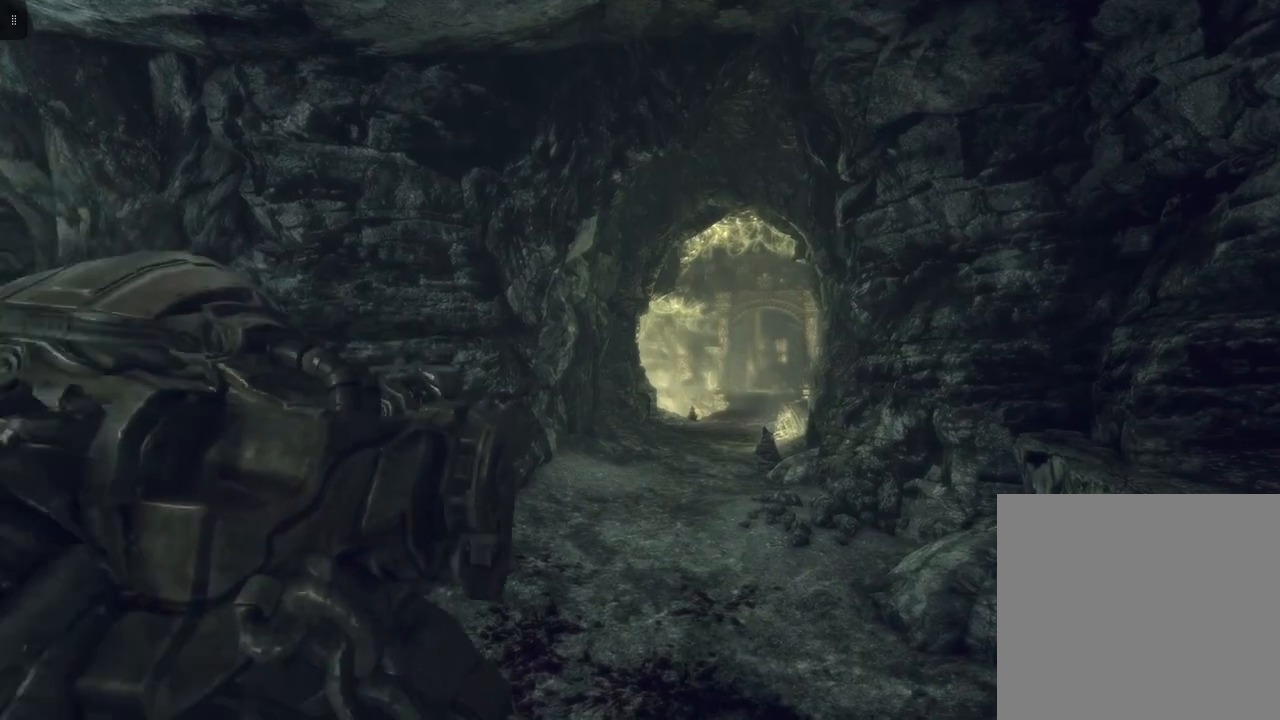
{"buttons": [], "left_stick": "up", "right_stick": "center", "events": []}
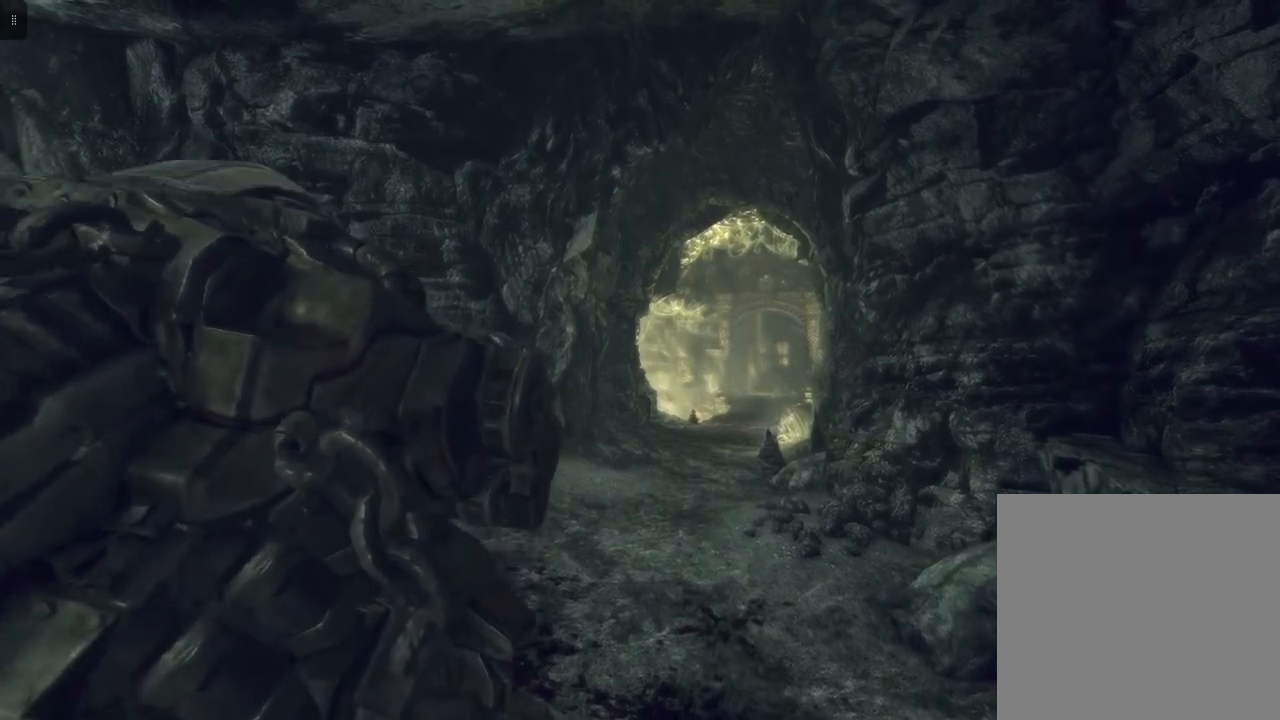
{"buttons": [], "left_stick": "up", "right_stick": "center", "events": []}
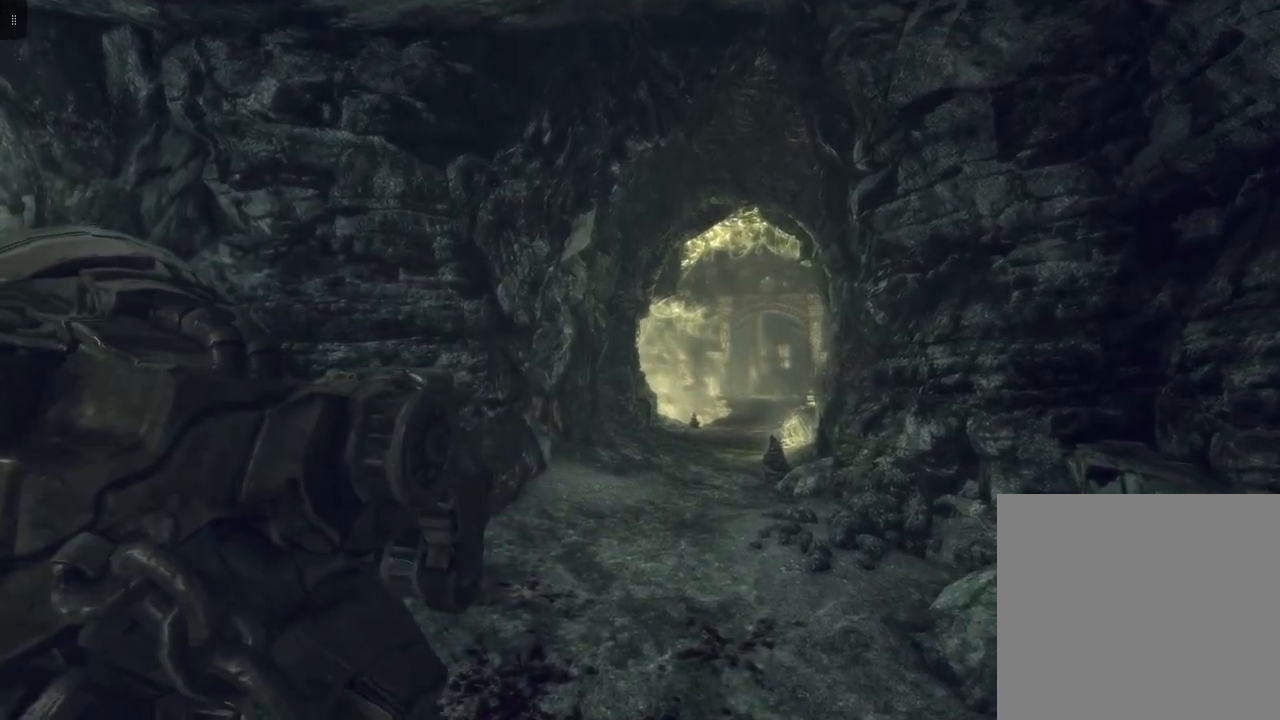
{"buttons": [], "left_stick": "up", "right_stick": "center", "events": []}